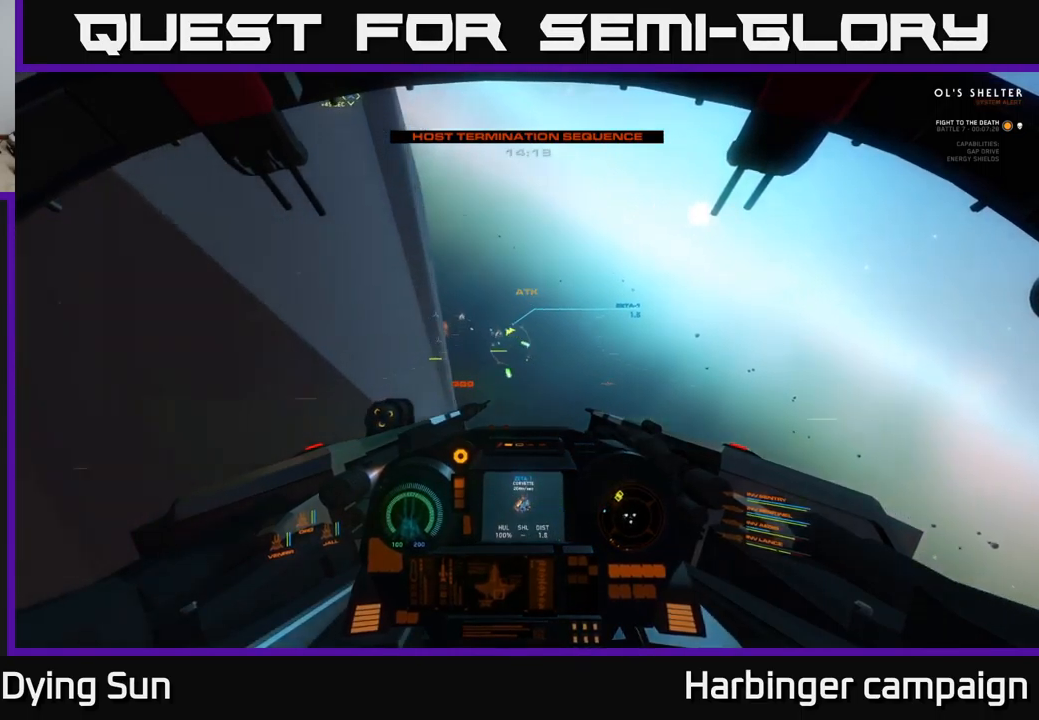
Gameplay with a controller (Xbox layout); each line is a JSON object with the inputs held at the frame after it. "events" lists button and stick changes between this image and that frame as [ms after this image, input, new state], when the widget could be followed in between.
{"buttons": [], "left_stick": "center", "right_stick": "center", "events": [[250, "right_stick", "center"]]}
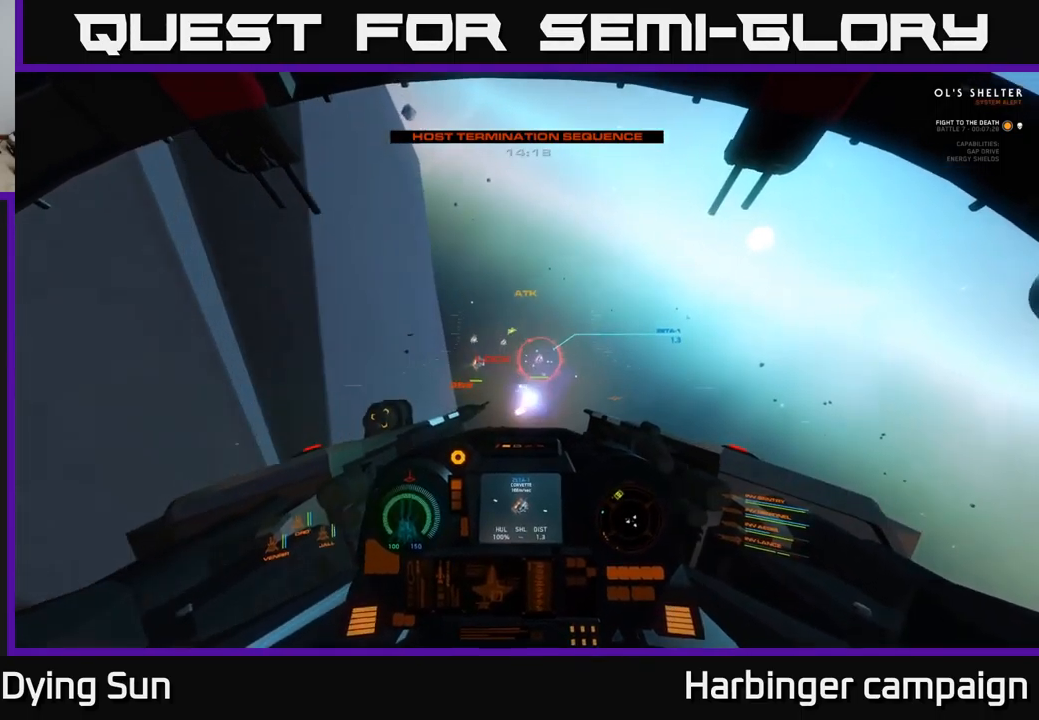
{"buttons": [], "left_stick": "center", "right_stick": "right", "events": [[350, "right_stick", "right"]]}
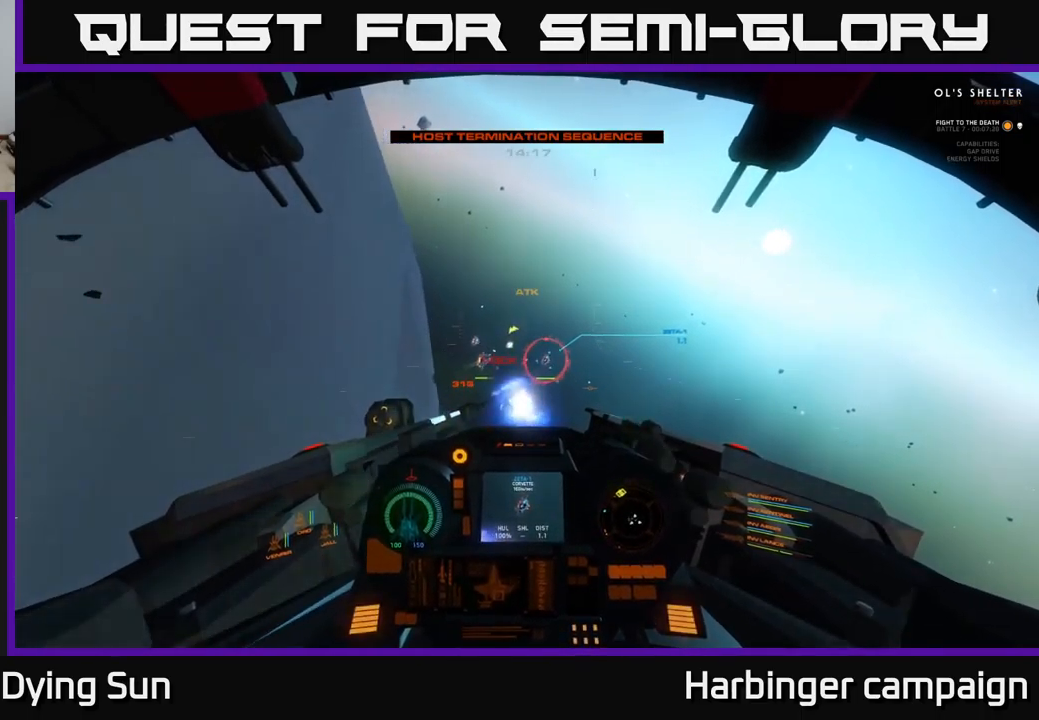
{"buttons": ["L2"], "left_stick": "center", "right_stick": "center", "events": [[17, "right_stick", "center"], [167, "right_stick", "up-right"], [283, "right_stick", "center"], [333, "L2", "down"]]}
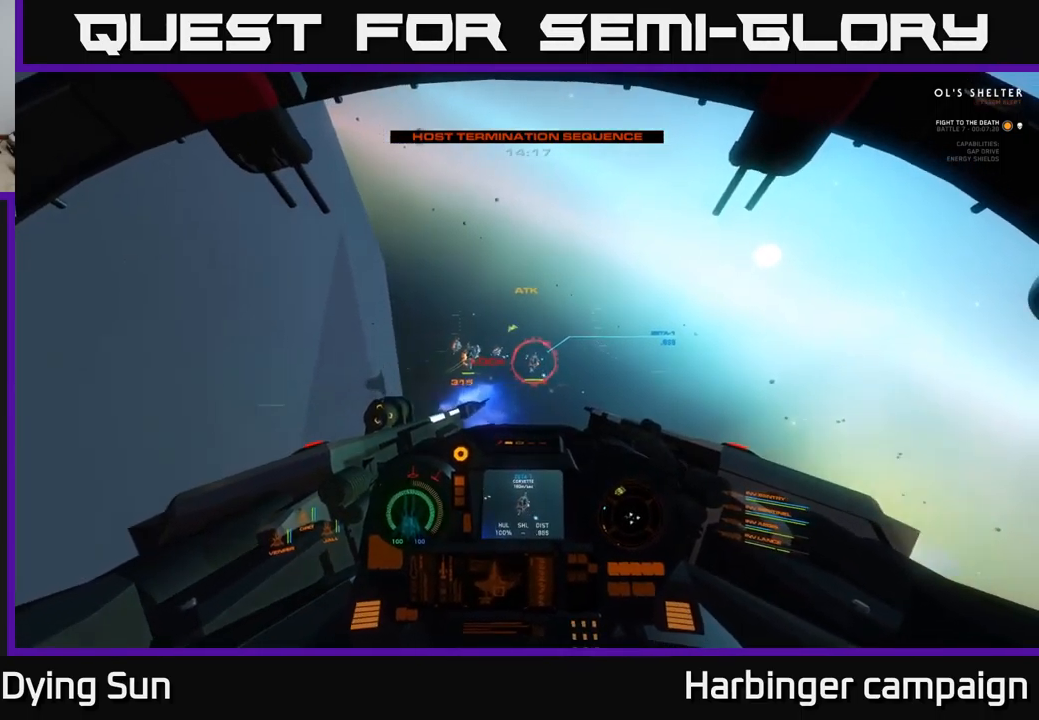
{"buttons": ["R2"], "left_stick": "center", "right_stick": "center", "events": [[33, "R2", "down"], [100, "right_stick", "up-left"], [150, "R2", "up"], [217, "L2", "up"], [233, "R2", "down"], [250, "L2", "down"], [250, "right_stick", "center"], [350, "R2", "up"], [417, "L2", "up"], [450, "R2", "down"]]}
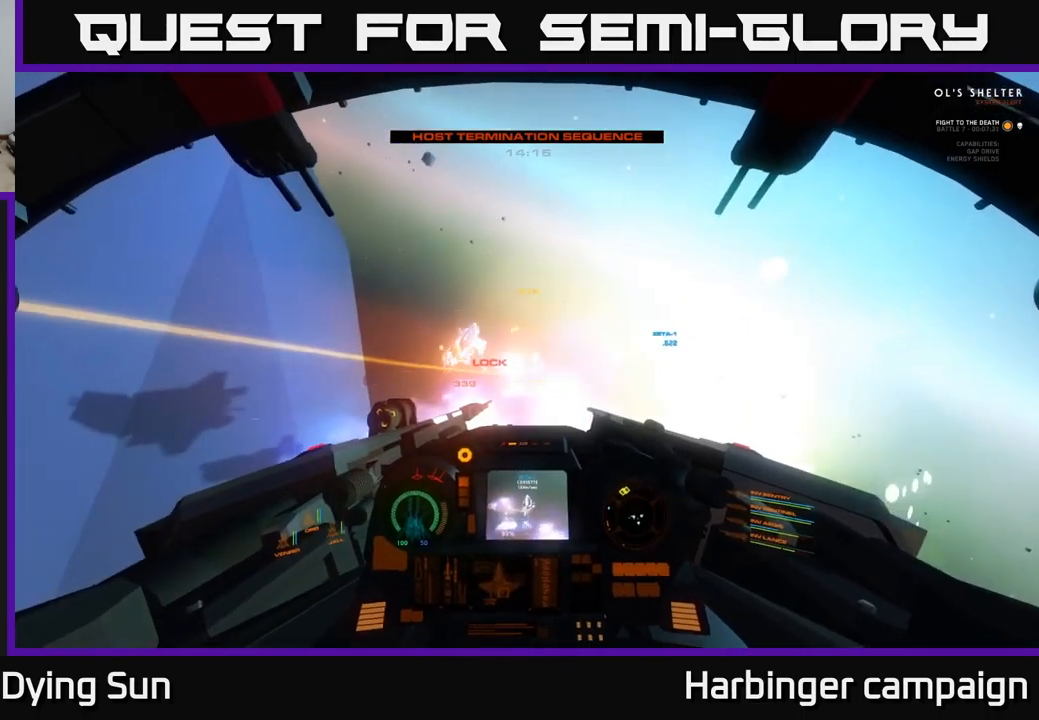
{"buttons": ["R2"], "left_stick": "down", "right_stick": "center", "events": [[33, "left_stick", "left"], [33, "right_stick", "up"], [67, "R2", "up"], [117, "left_stick", "down-left"], [183, "R2", "down"], [217, "left_stick", "down"], [317, "R2", "up"], [417, "R2", "down"], [500, "right_stick", "center"]]}
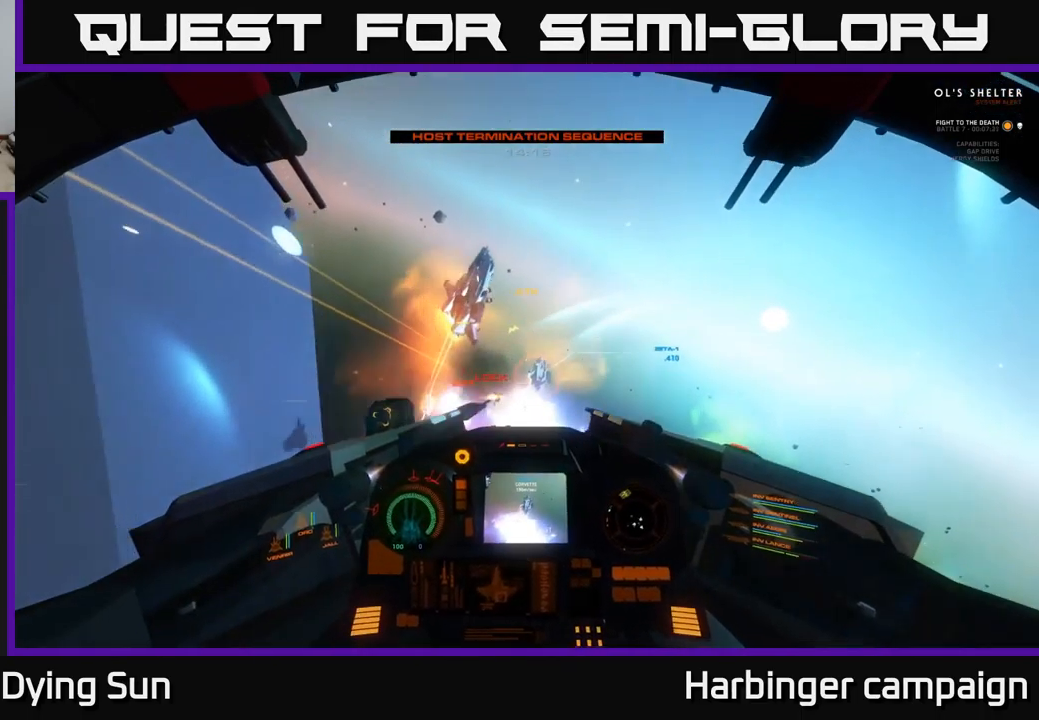
{"buttons": [], "left_stick": "center", "right_stick": "down-right", "events": [[33, "R2", "up"], [133, "R2", "down"], [183, "right_stick", "up"], [250, "R2", "up"], [350, "right_stick", "center"], [367, "R2", "down"], [367, "left_stick", "center"], [433, "right_stick", "down-right"], [483, "R2", "up"]]}
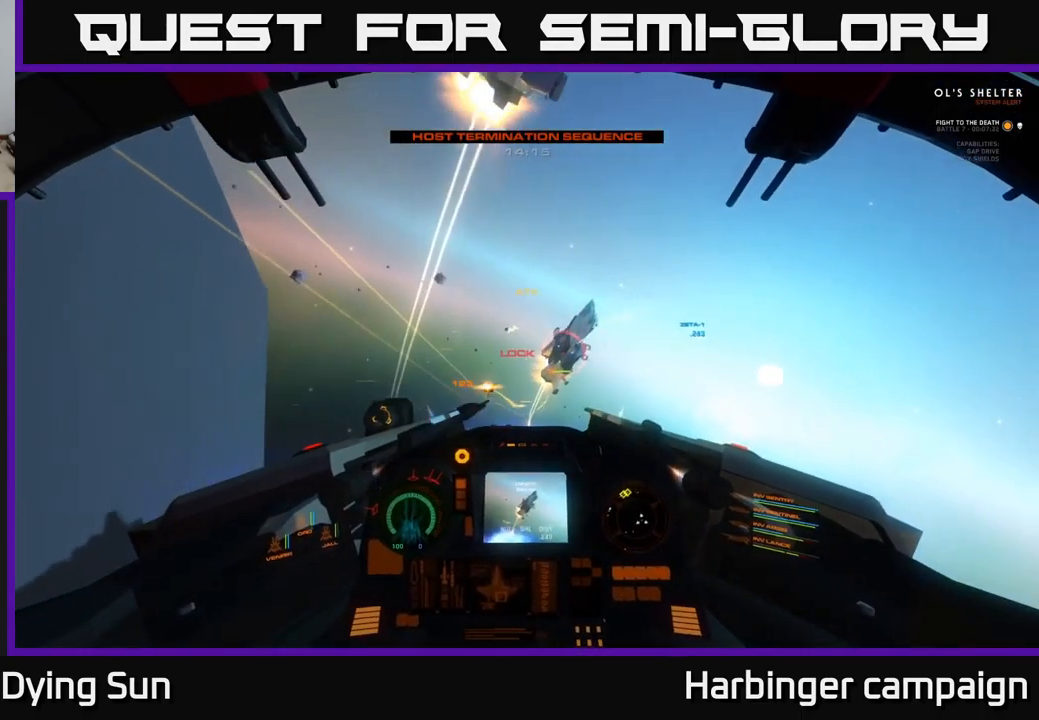
{"buttons": ["L2", "R3"], "left_stick": "center", "right_stick": "down-right", "events": [[17, "L2", "down"], [183, "R3", "down"]]}
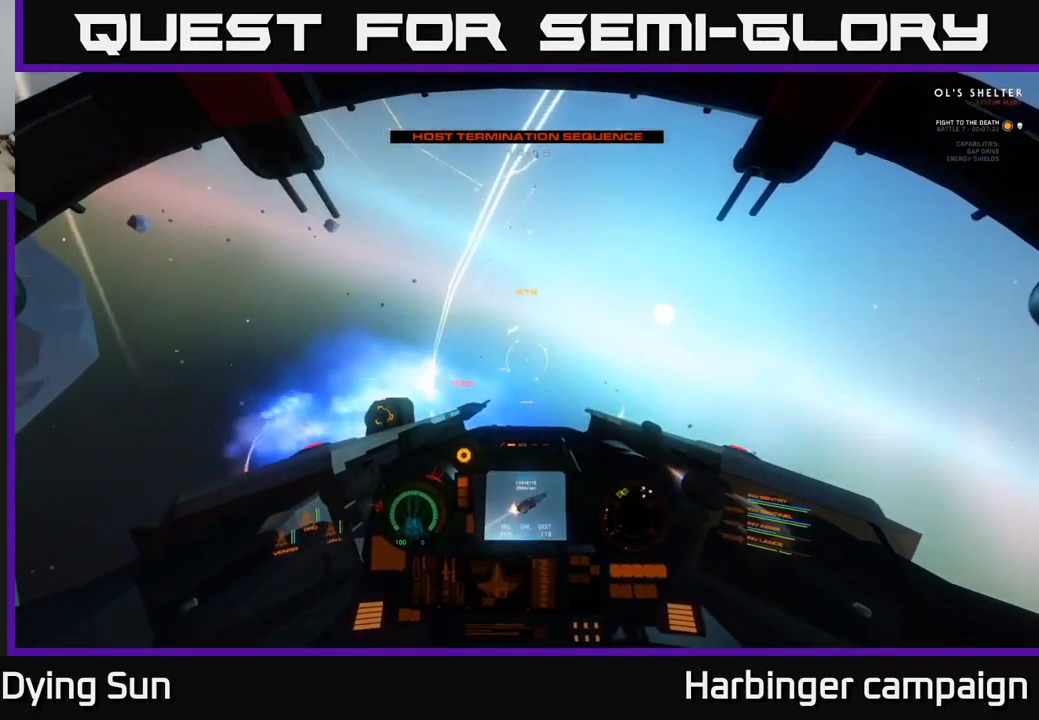
{"buttons": ["L1"], "left_stick": "center", "right_stick": "right", "events": [[17, "L2", "up"], [17, "R3", "up"], [183, "L3", "down"], [183, "left_stick", "left"], [267, "right_stick", "right"], [283, "L3", "up"], [367, "left_stick", "center"], [400, "L1", "down"]]}
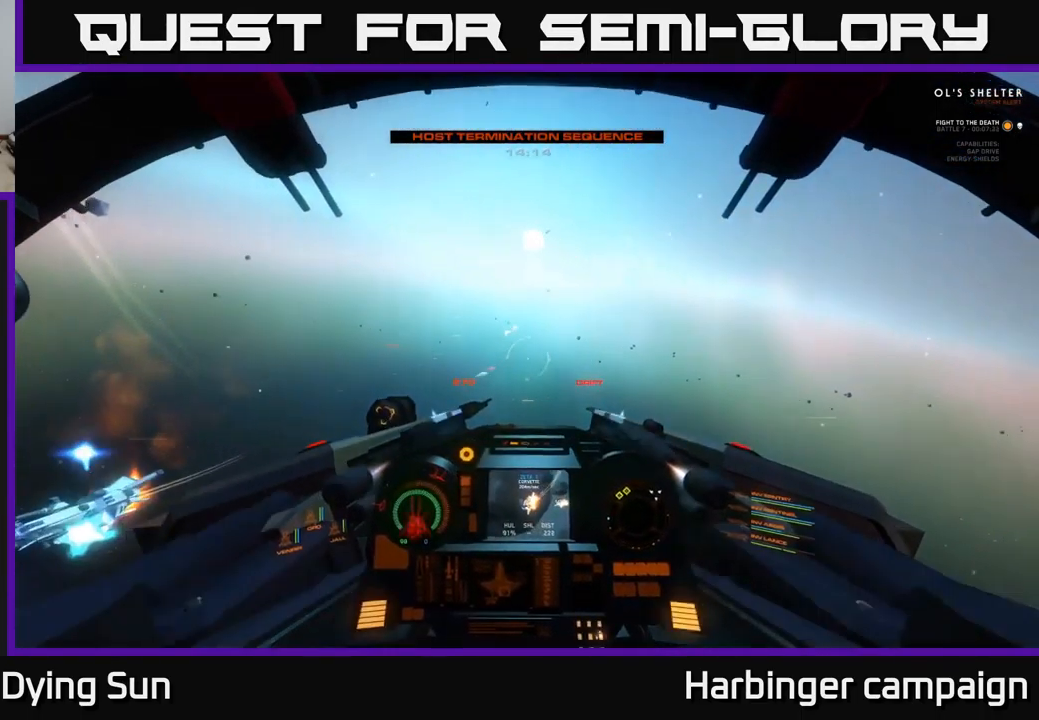
{"buttons": ["L2"], "left_stick": "center", "right_stick": "right", "events": [[100, "L1", "up"], [233, "L2", "down"]]}
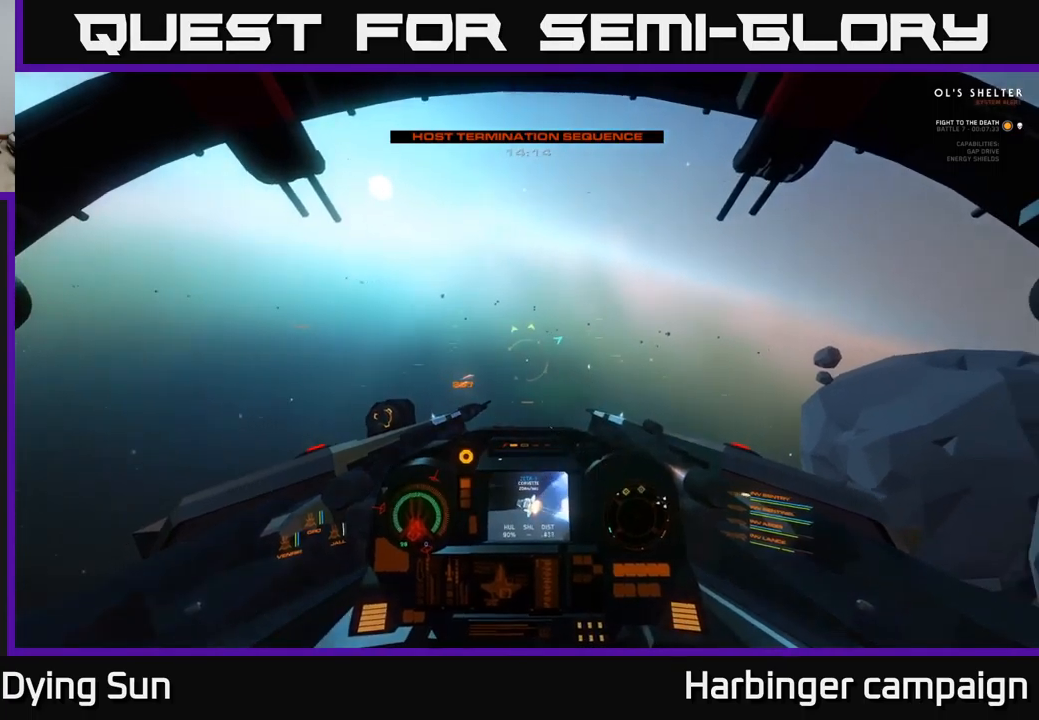
{"buttons": [], "left_stick": "center", "right_stick": "center", "events": [[350, "right_stick", "center"], [384, "L2", "up"], [384, "Y", "down"], [450, "Y", "up"]]}
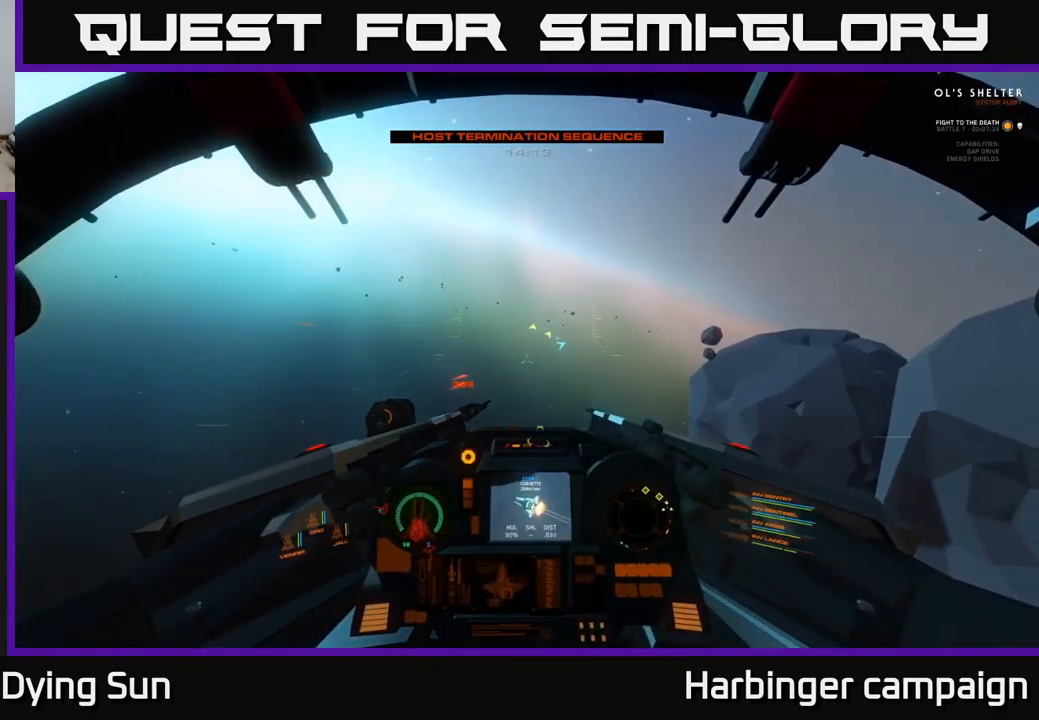
{"buttons": ["L1"], "left_stick": "center", "right_stick": "right", "events": [[84, "right_stick", "right"], [200, "L1", "down"]]}
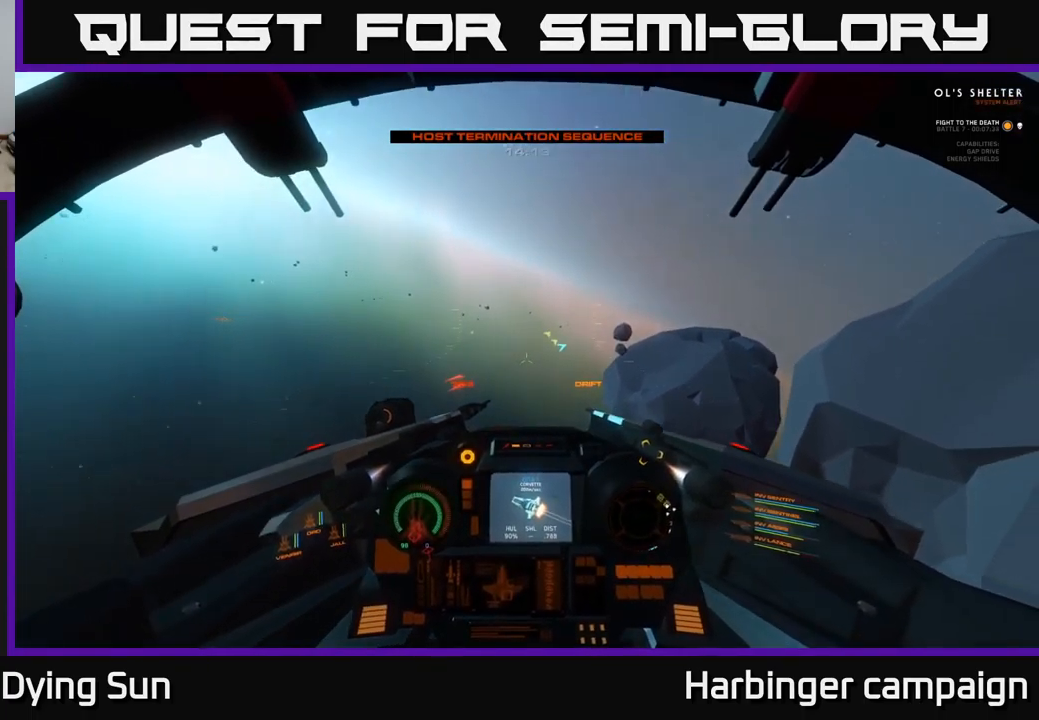
{"buttons": ["L1"], "left_stick": "center", "right_stick": "right", "events": []}
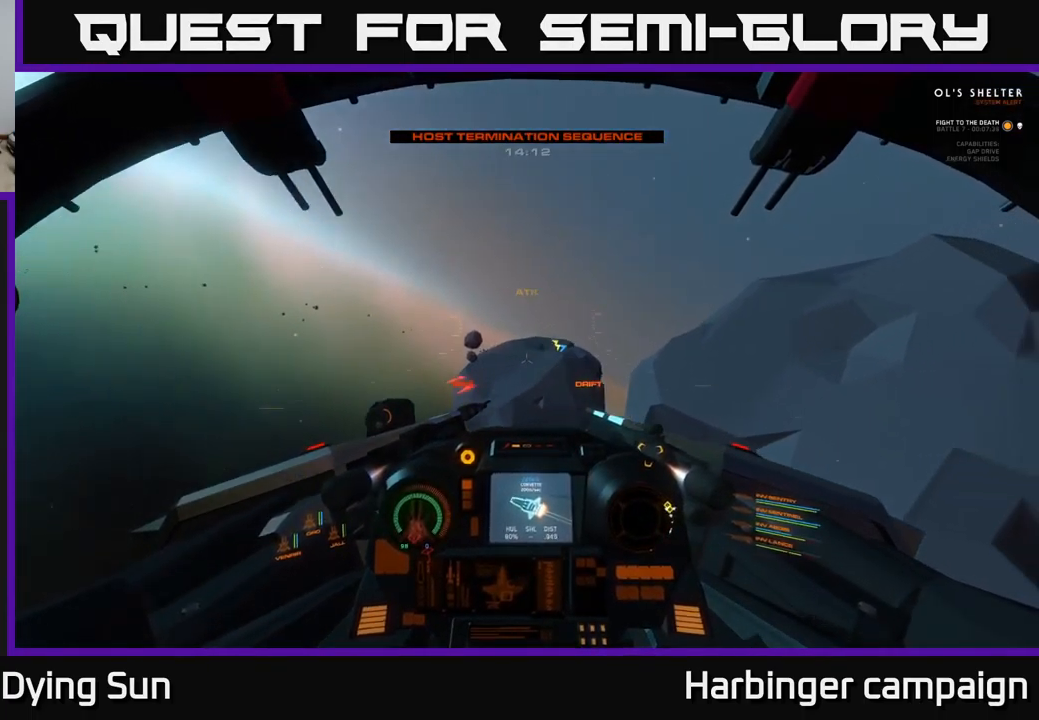
{"buttons": ["L2"], "left_stick": "center", "right_stick": "right", "events": [[117, "L1", "up"], [234, "L2", "down"], [384, "L2", "up"], [484, "L2", "down"]]}
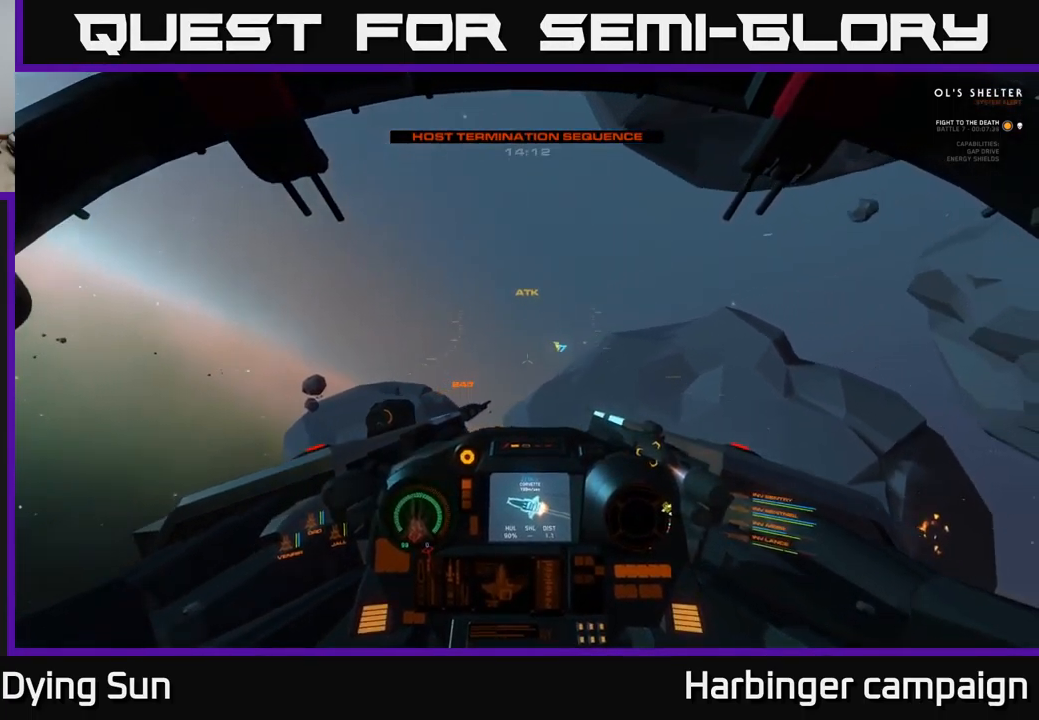
{"buttons": ["L2"], "left_stick": "center", "right_stick": "right", "events": []}
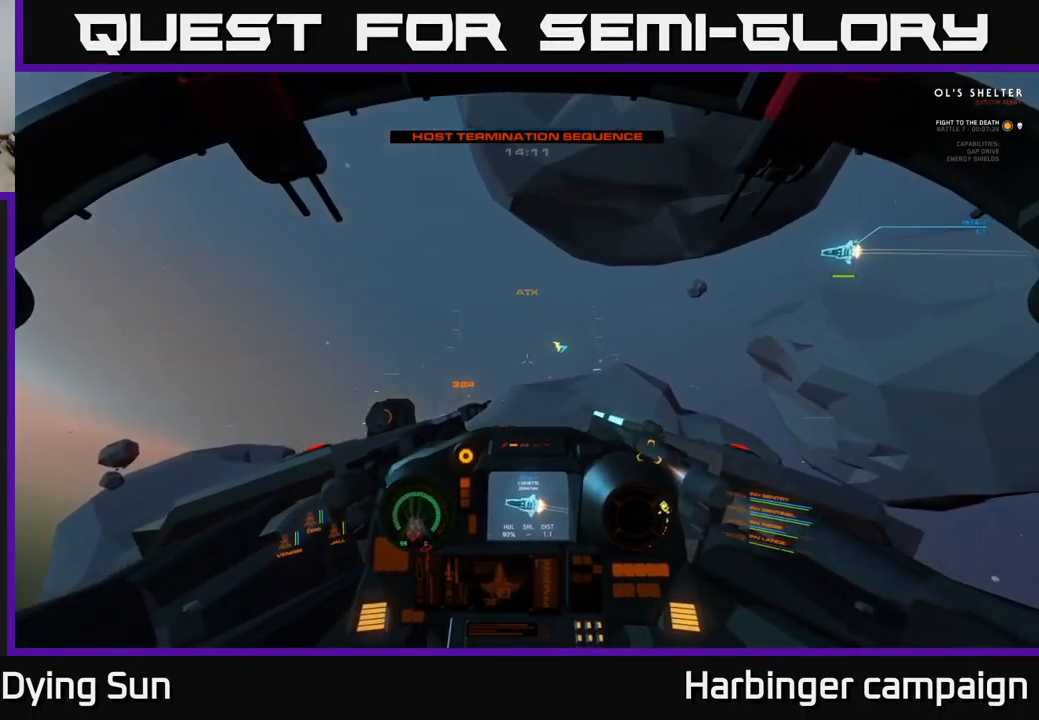
{"buttons": [], "left_stick": "right", "right_stick": "right", "events": [[84, "L3", "down"], [300, "left_stick", "right"], [384, "L3", "up"], [417, "L2", "up"]]}
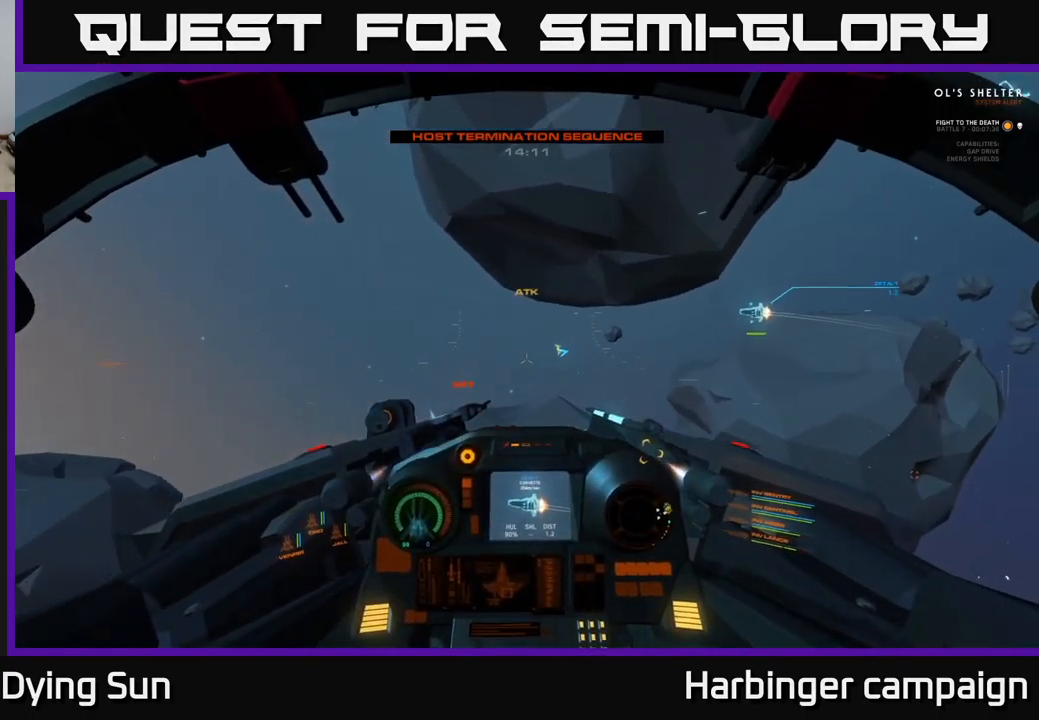
{"buttons": [], "left_stick": "center", "right_stick": "right", "events": [[67, "left_stick", "center"]]}
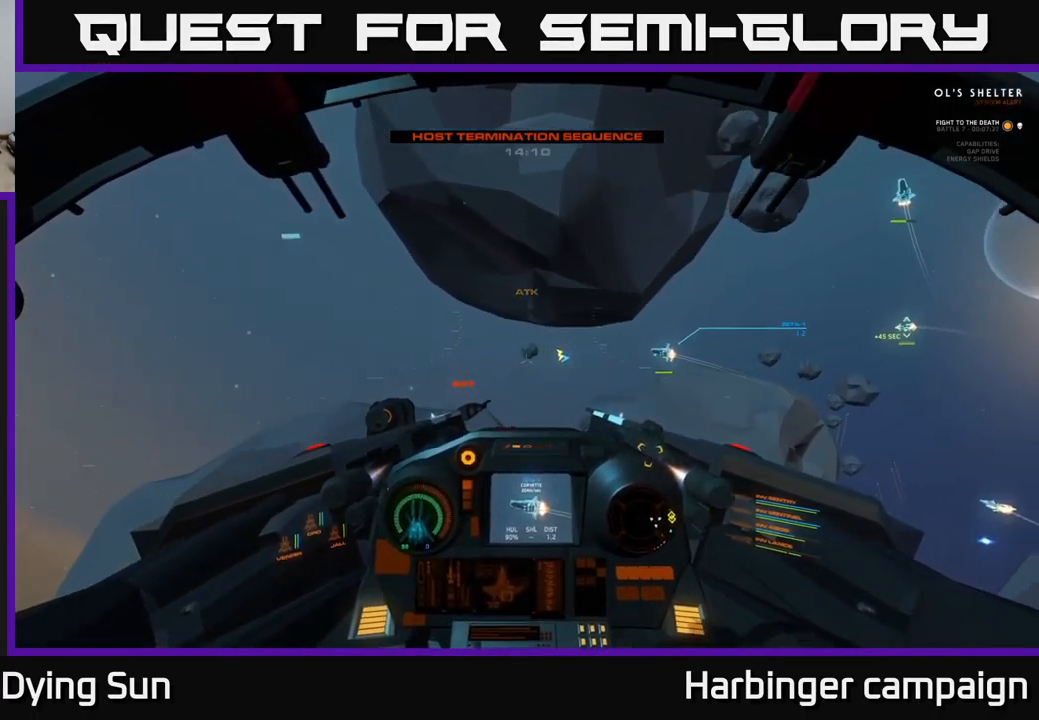
{"buttons": ["L2"], "left_stick": "center", "right_stick": "up-left", "events": [[250, "left_stick", "left"], [350, "right_stick", "center"], [434, "left_stick", "center"], [484, "L2", "down"], [484, "right_stick", "up-left"]]}
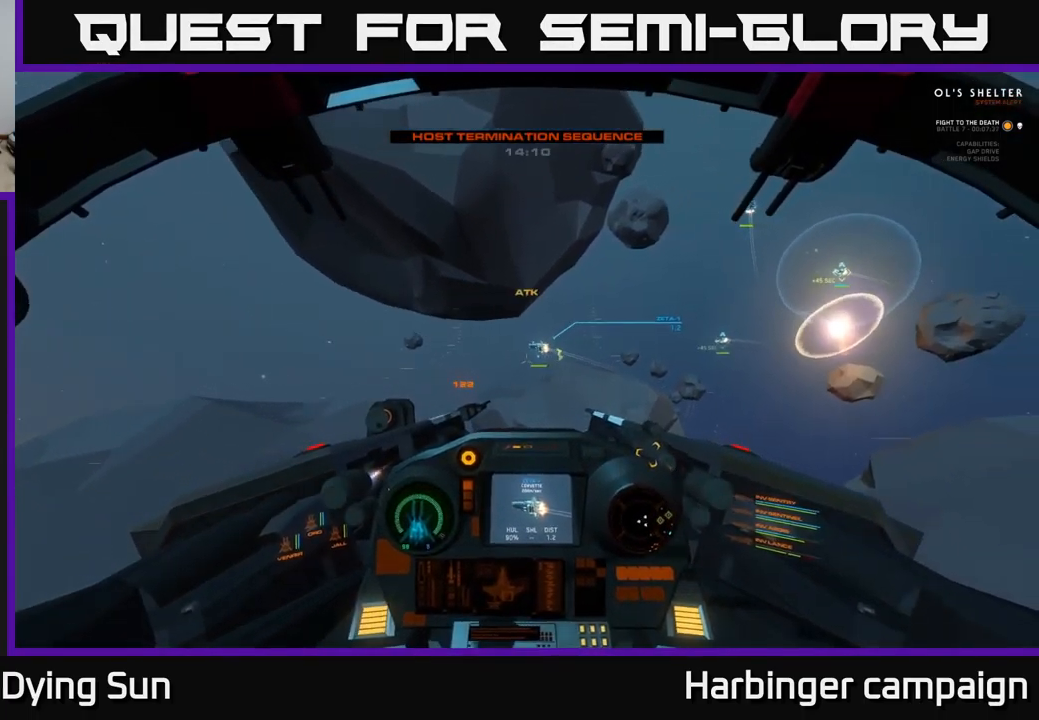
{"buttons": ["L2", "R2"], "left_stick": "center", "right_stick": "center", "events": [[100, "L2", "up"], [167, "right_stick", "center"], [300, "L2", "down"], [434, "R2", "down"]]}
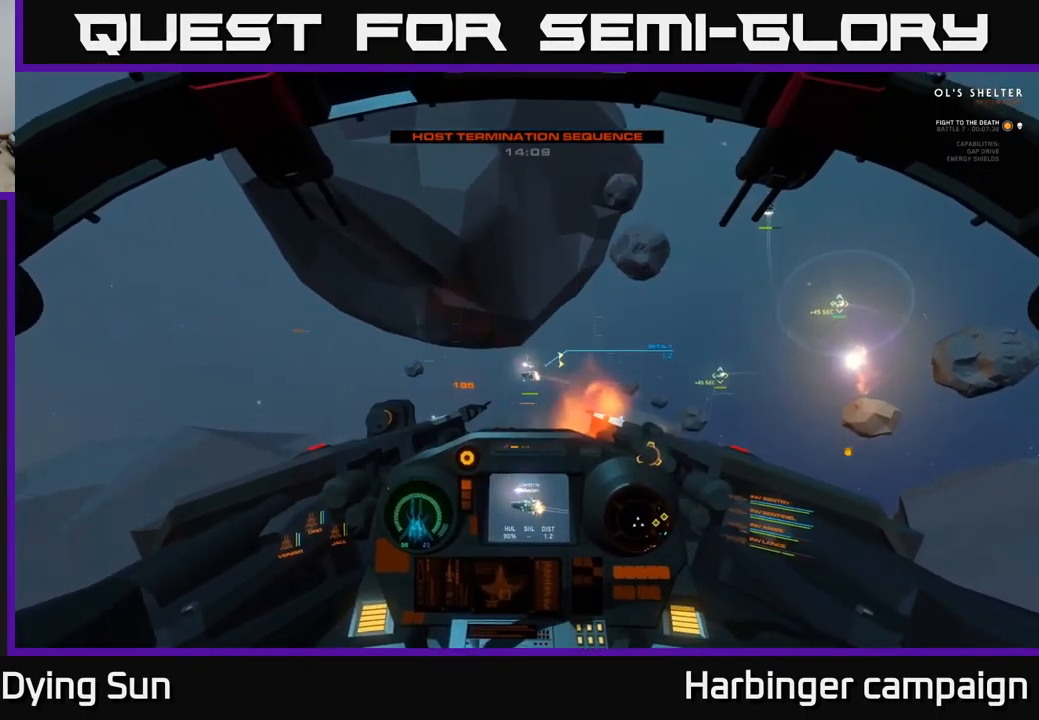
{"buttons": ["L2"], "left_stick": "center", "right_stick": "center", "events": [[34, "R2", "up"], [34, "right_stick", "down"], [184, "right_stick", "center"], [334, "right_stick", "down-left"], [401, "R2", "down"], [417, "right_stick", "center"], [467, "R2", "up"]]}
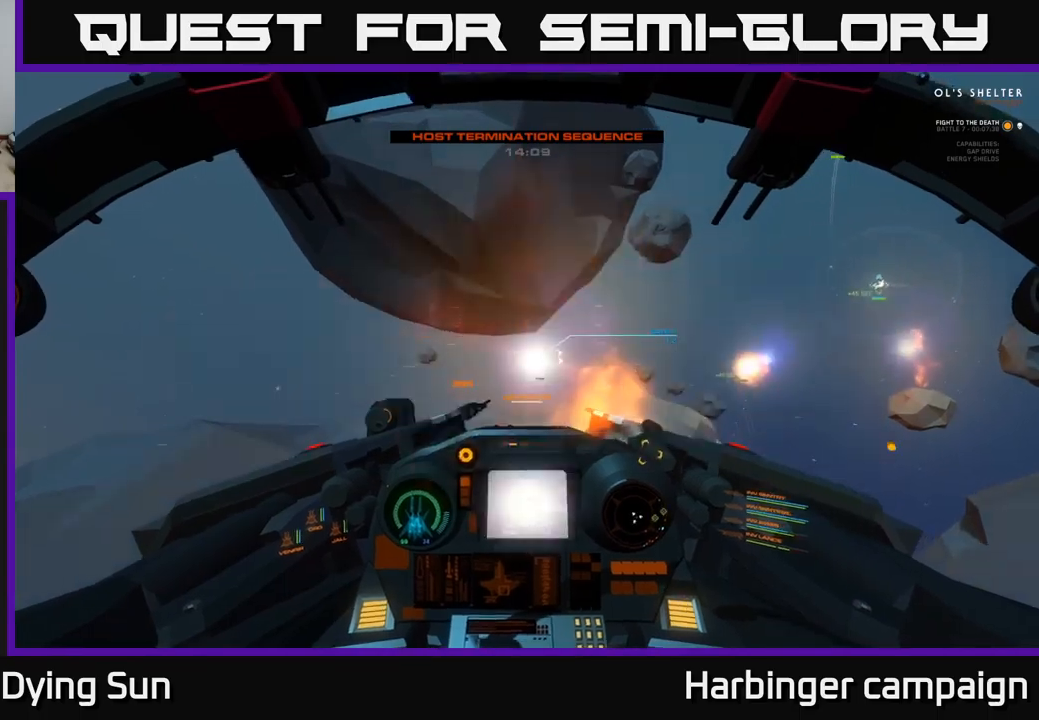
{"buttons": ["L2"], "left_stick": "center", "right_stick": "center", "events": [[400, "Y", "down"], [467, "Y", "up"]]}
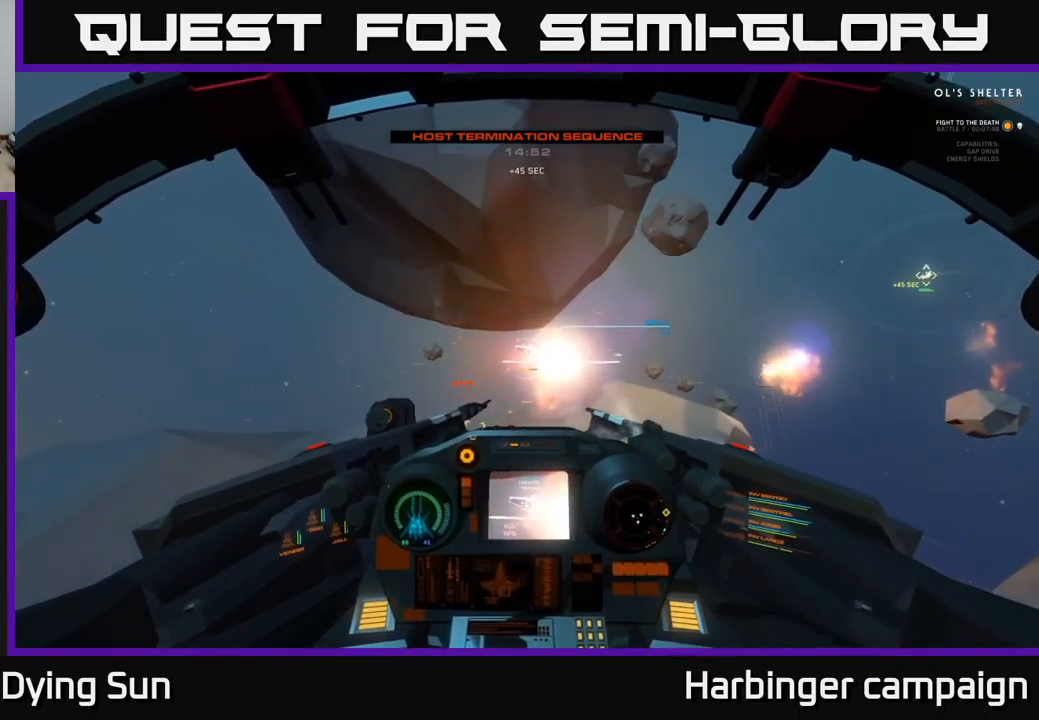
{"buttons": ["L2"], "left_stick": "center", "right_stick": "left", "events": [[33, "L2", "up"], [83, "right_stick", "up-left"], [150, "L2", "down"], [317, "right_stick", "center"], [367, "left_stick", "left"], [367, "right_stick", "left"], [500, "left_stick", "center"]]}
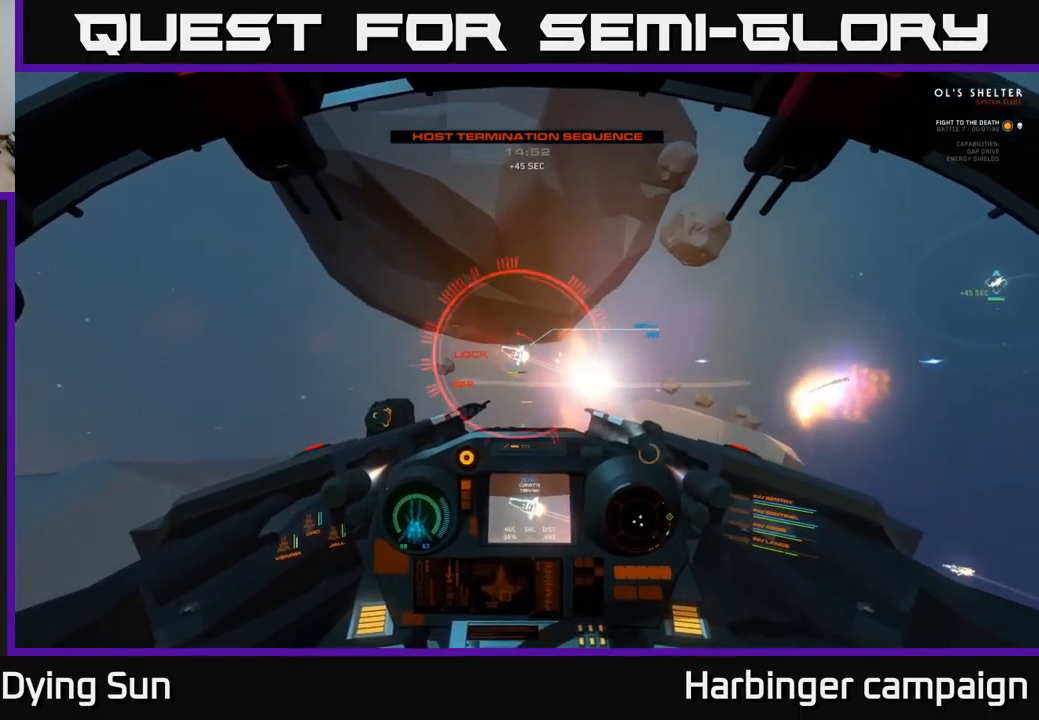
{"buttons": [], "left_stick": "down-left", "right_stick": "center", "events": [[50, "L2", "up"], [133, "left_stick", "down"], [333, "R2", "down"], [450, "R2", "up"], [467, "left_stick", "down-left"], [483, "right_stick", "center"]]}
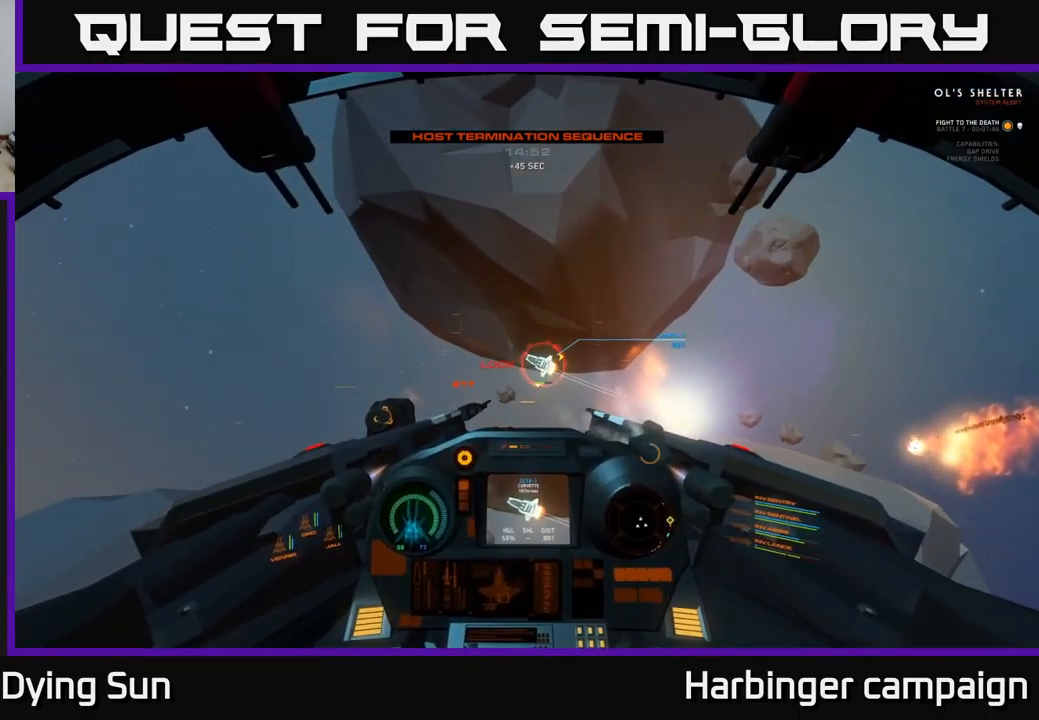
{"buttons": ["R2"], "left_stick": "down-left", "right_stick": "center", "events": [[50, "R2", "down"], [100, "right_stick", "up-left"], [167, "R2", "up"], [267, "R2", "down"], [367, "right_stick", "center"], [383, "R2", "up"], [483, "R2", "down"]]}
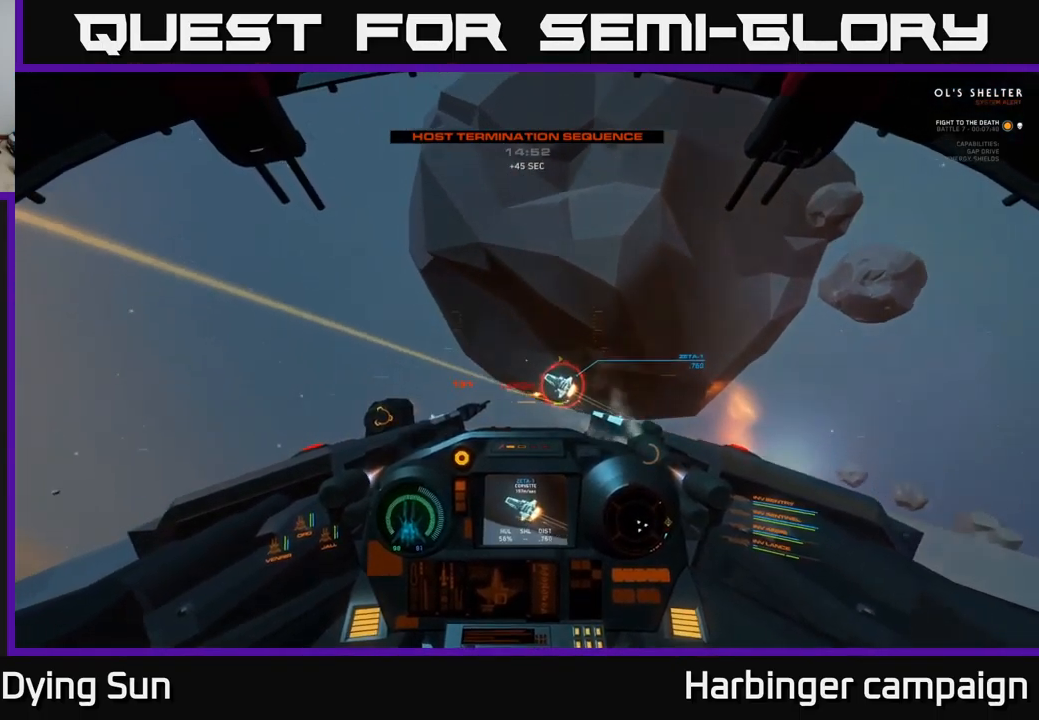
{"buttons": ["L2", "R2"], "left_stick": "center", "right_stick": "up-right", "events": [[33, "right_stick", "down-left"], [100, "R2", "up"], [100, "left_stick", "left"], [183, "right_stick", "left"], [200, "R2", "down"], [233, "L2", "down"], [233, "left_stick", "center"], [333, "R2", "up"], [383, "right_stick", "center"], [433, "R2", "down"], [467, "right_stick", "up-right"]]}
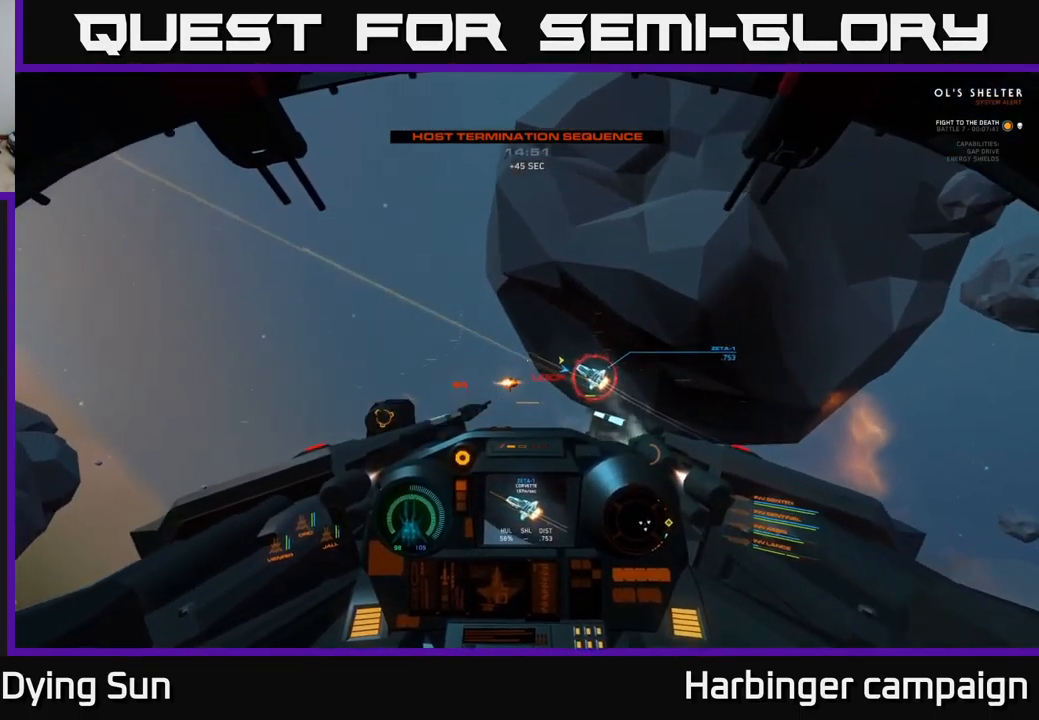
{"buttons": ["L2"], "left_stick": "down-left", "right_stick": "left", "events": [[33, "L2", "up"], [50, "R2", "up"], [133, "L2", "down"], [167, "R2", "down"], [183, "right_stick", "center"], [267, "R2", "up"], [333, "L2", "up"], [350, "R2", "down"], [350, "right_stick", "left"], [367, "left_stick", "down-left"], [467, "R2", "up"], [500, "L2", "down"]]}
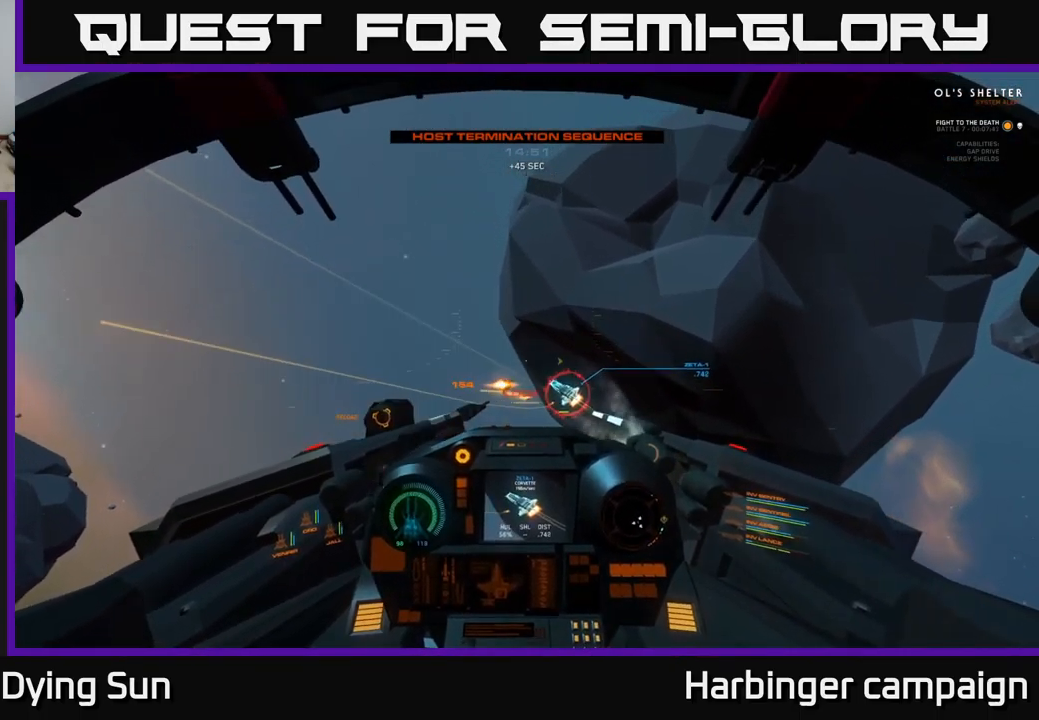
{"buttons": [], "left_stick": "center", "right_stick": "left", "events": [[33, "right_stick", "center"], [50, "left_stick", "center"], [117, "R2", "down"], [167, "right_stick", "up"], [217, "L2", "up"], [233, "R2", "up"], [300, "right_stick", "up-left"], [350, "L2", "down"], [350, "R2", "down"], [450, "right_stick", "left"], [483, "L2", "up"], [483, "R2", "up"]]}
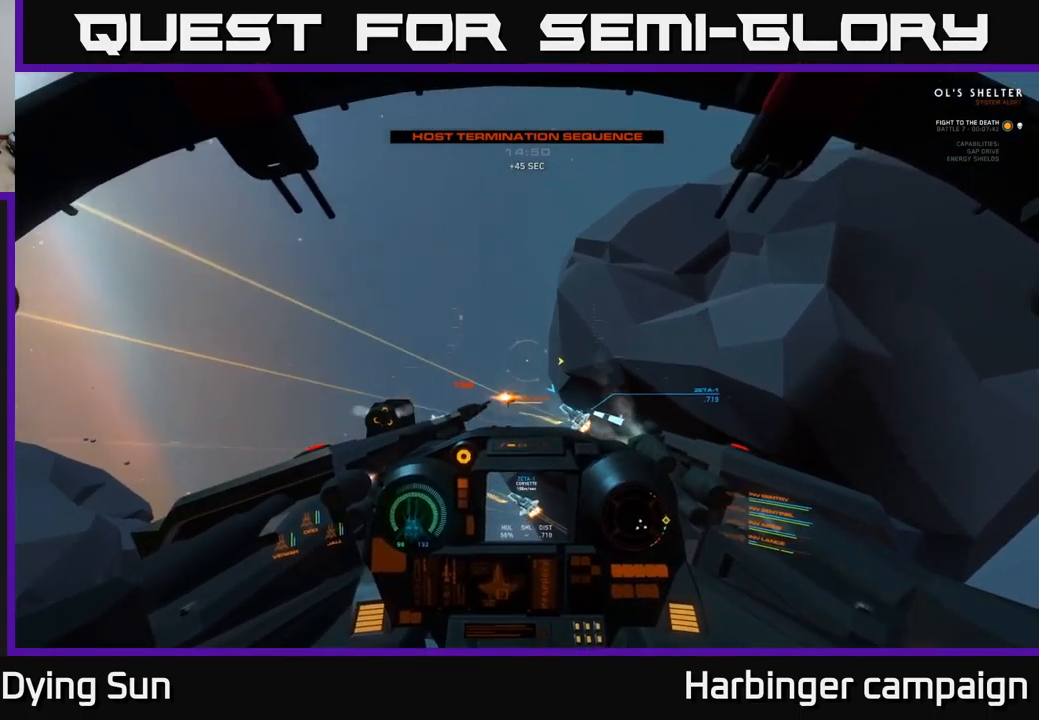
{"buttons": ["L2"], "left_stick": "center", "right_stick": "center", "events": [[83, "R2", "down"], [100, "right_stick", "center"], [133, "L2", "down"], [167, "R2", "up"], [267, "right_stick", "down-right"], [283, "L2", "up"], [317, "R2", "down"], [383, "L2", "down"], [433, "R2", "up"], [450, "right_stick", "center"]]}
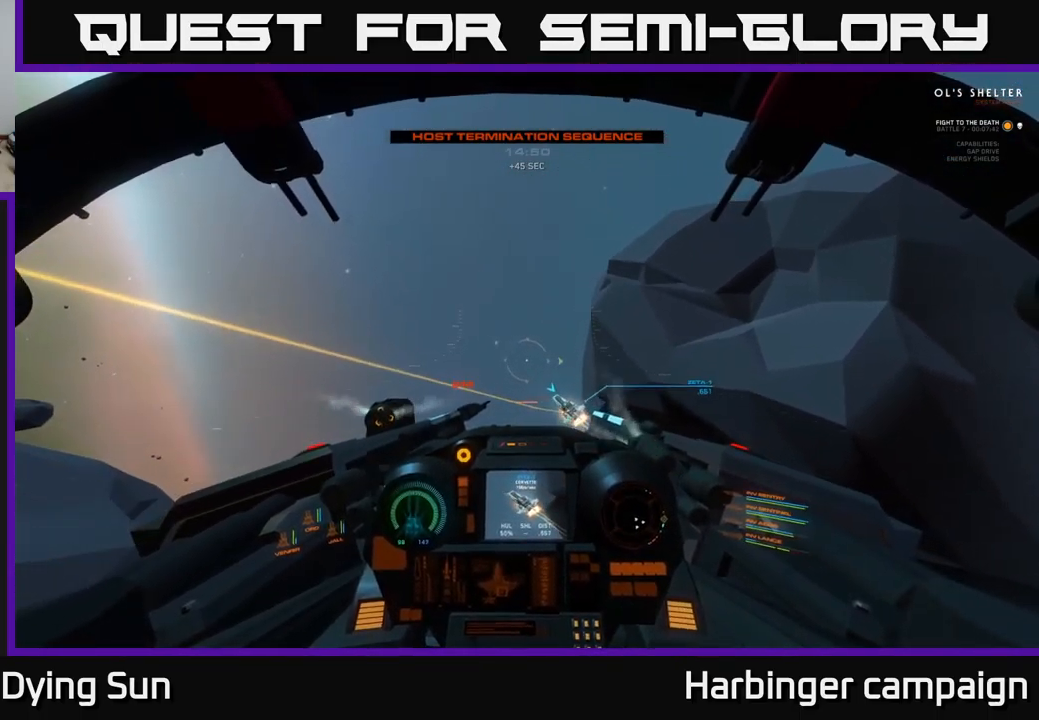
{"buttons": [], "left_stick": "center", "right_stick": "center", "events": [[17, "L2", "up"], [33, "R2", "down"], [117, "right_stick", "up-left"], [150, "L2", "down"], [150, "R2", "up"], [350, "right_stick", "center"], [400, "L2", "up"], [417, "Y", "down"], [500, "Y", "up"]]}
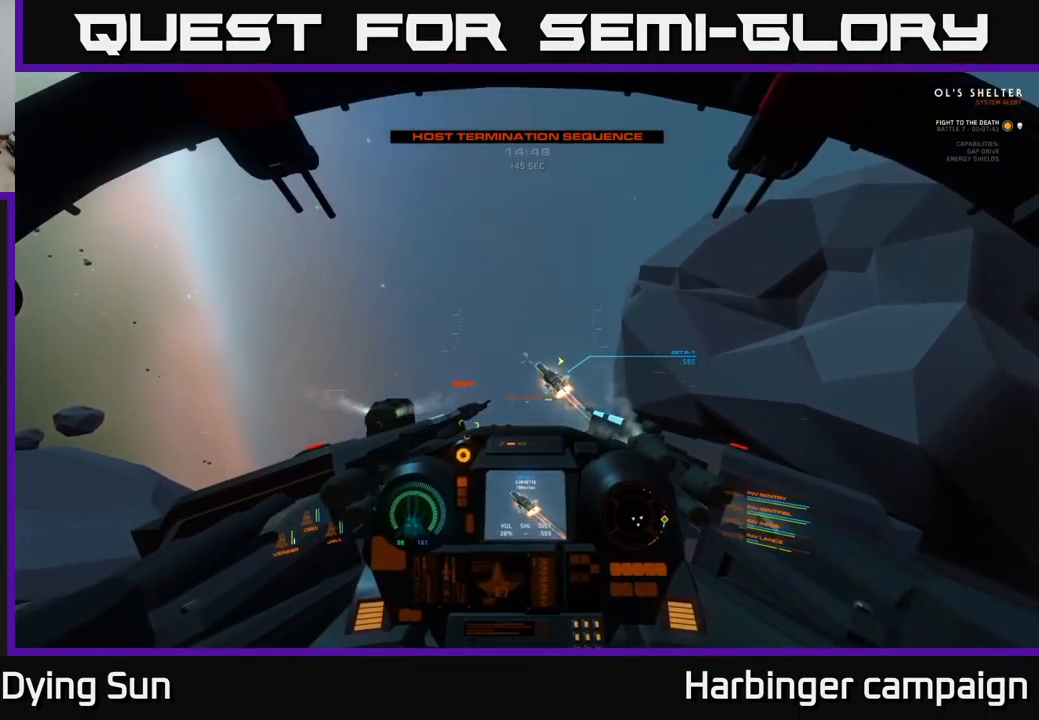
{"buttons": [], "left_stick": "down-left", "right_stick": "up-left", "events": [[133, "L2", "down"], [150, "right_stick", "up-left"], [450, "L2", "up"], [516, "left_stick", "down-left"]]}